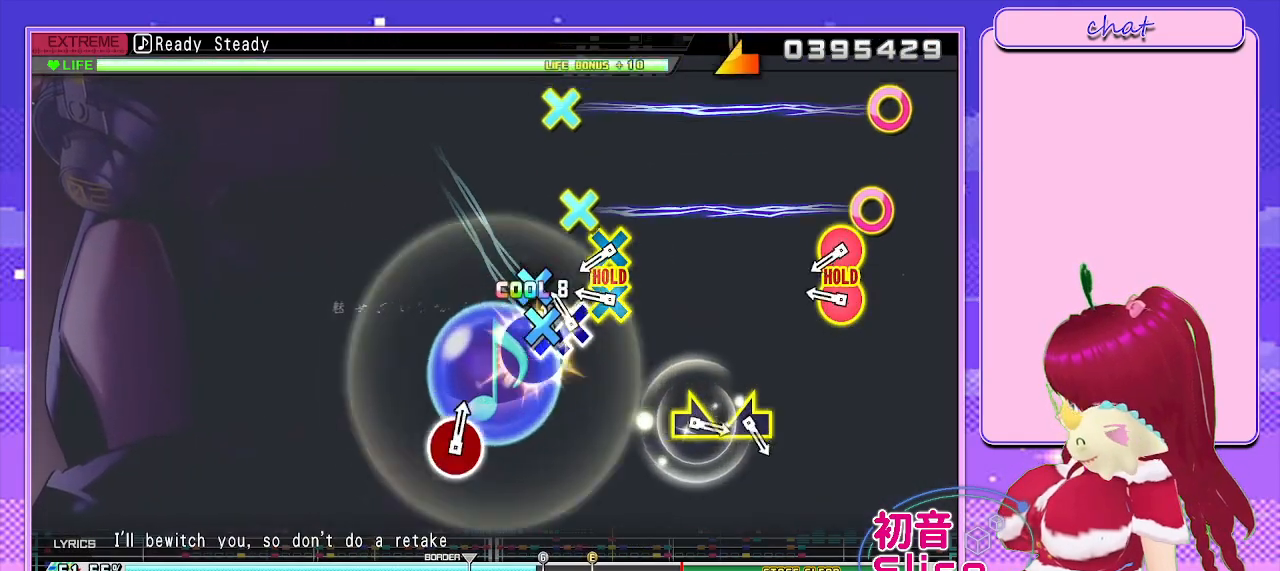
Gameplay with a controller (PlayStation layout); each line is a JSON object with the inputs held at the frame after it. "events" lists button and stick changes between this image and that frame as [ms after this image, input, new state], when the widget could be followed in between.
{"buttons": [], "left_stick": "center", "right_stick": "center", "events": [[50, "DPAD_DOWN", "down"], [67, "CROSS", "up"], [183, "DPAD_DOWN", "up"], [200, "CROSS", "down"], [333, "CROSS", "up"]]}
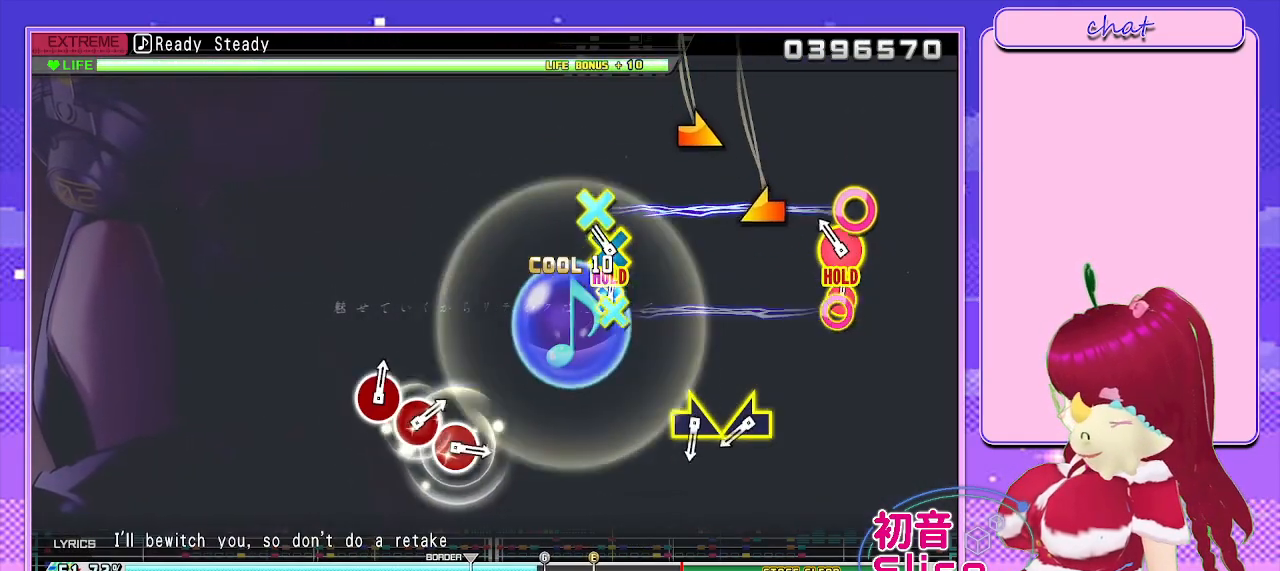
{"buttons": ["L2"], "left_stick": "center", "right_stick": "center", "events": [[17, "CROSS", "down"], [33, "CIRCLE", "down"], [150, "CIRCLE", "up"], [150, "CROSS", "up"], [233, "CROSS", "down"], [250, "CIRCLE", "down"], [317, "L2", "down"], [433, "CIRCLE", "up"], [433, "CROSS", "up"]]}
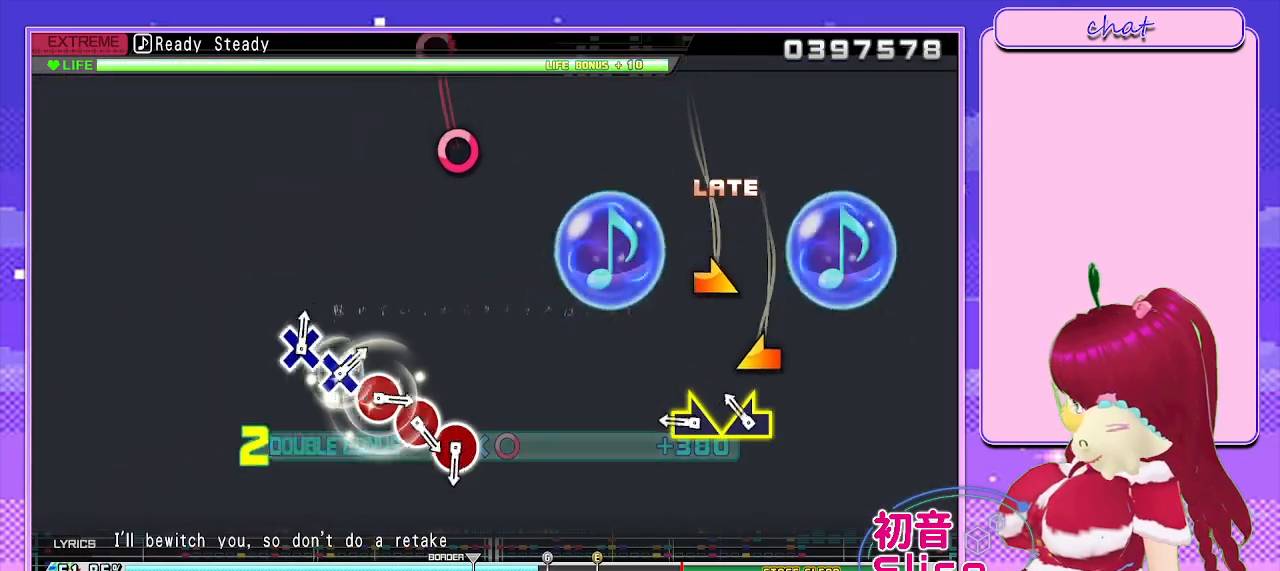
{"buttons": ["L2"], "left_stick": "right", "right_stick": "center", "events": [[133, "left_stick", "left"], [250, "left_stick", "center"], [450, "left_stick", "right"]]}
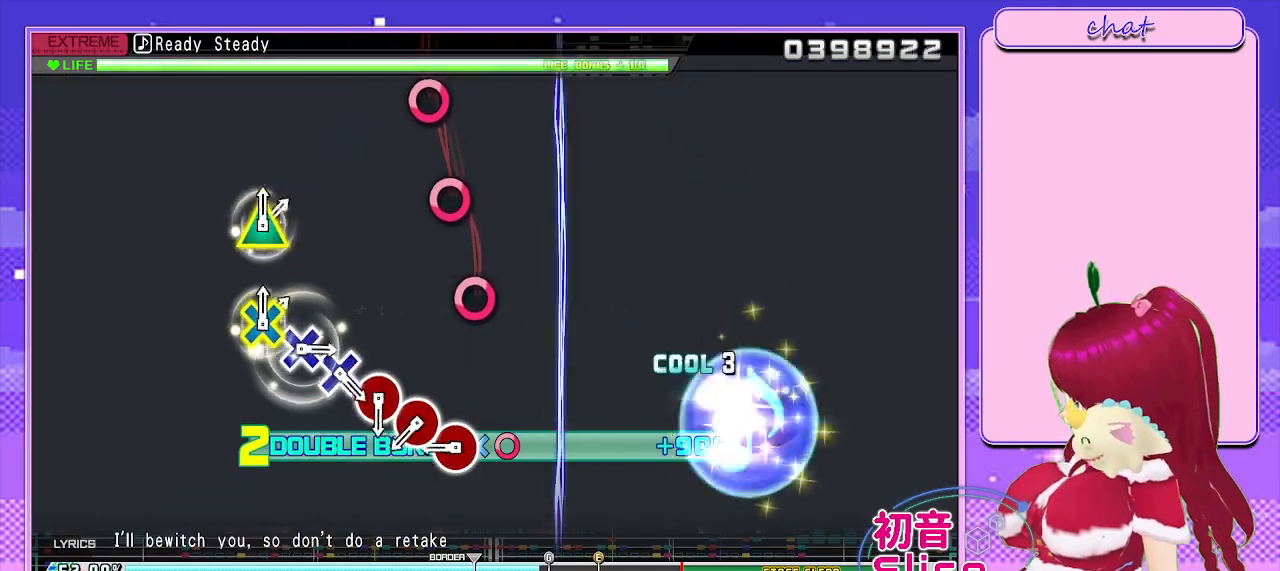
{"buttons": ["L2"], "left_stick": "center", "right_stick": "center", "events": [[100, "left_stick", "center"]]}
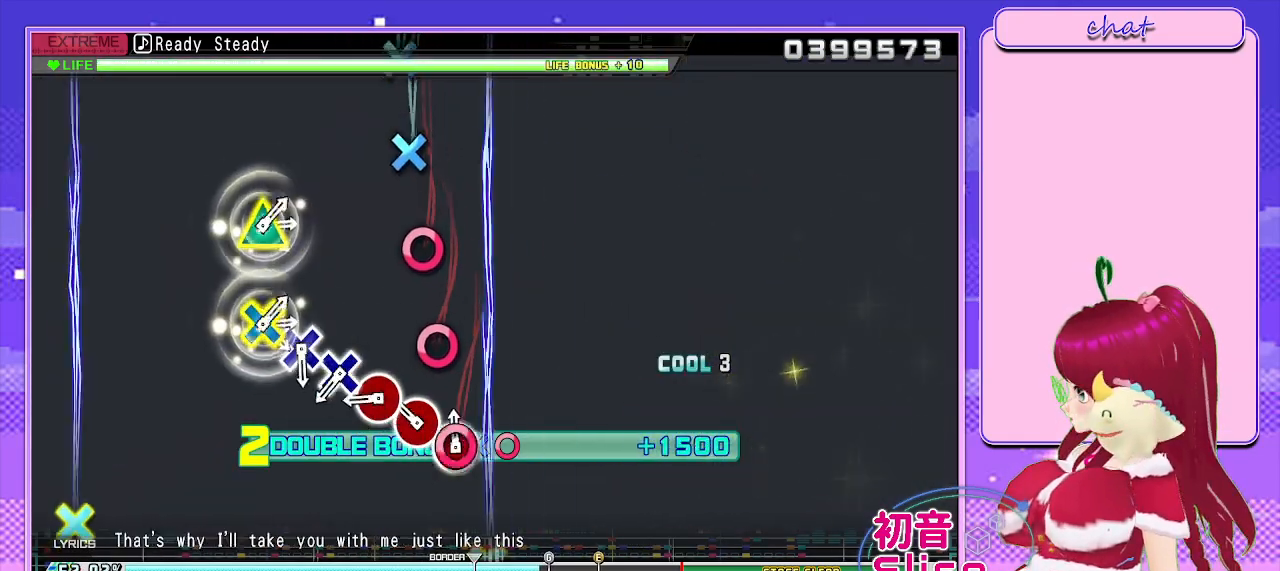
{"buttons": ["L2"], "left_stick": "center", "right_stick": "center", "events": [[33, "CIRCLE", "down"], [150, "CIRCLE", "up"], [300, "CIRCLE", "down"], [400, "CIRCLE", "up"]]}
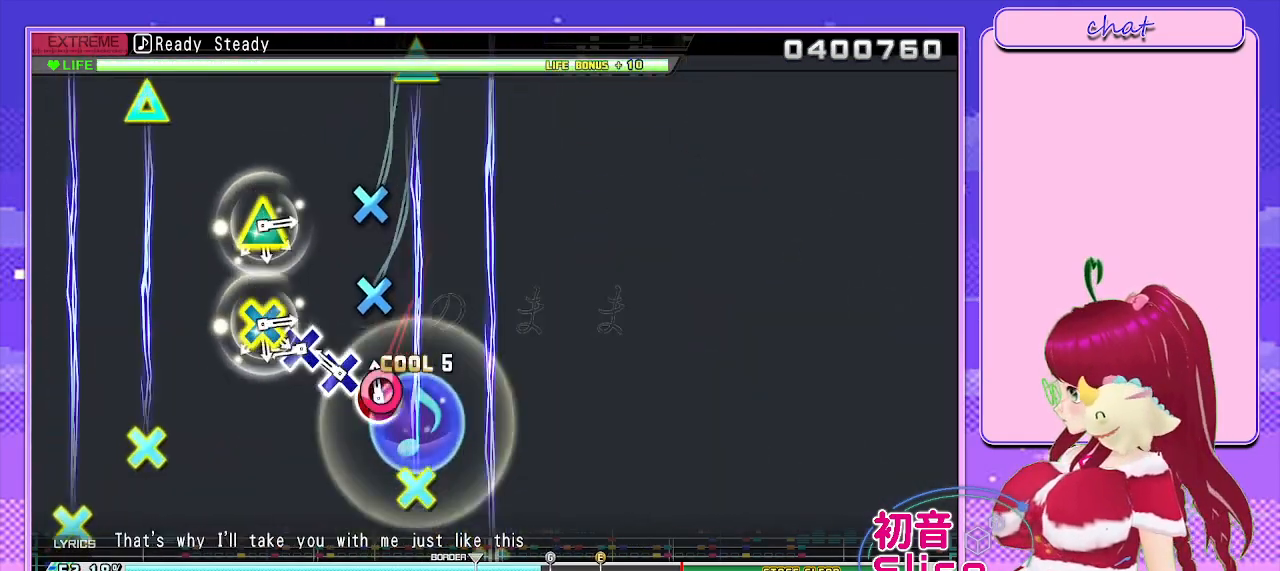
{"buttons": ["L2"], "left_stick": "center", "right_stick": "center", "events": [[50, "CIRCLE", "down"], [150, "CIRCLE", "up"], [300, "CROSS", "down"], [433, "CROSS", "up"]]}
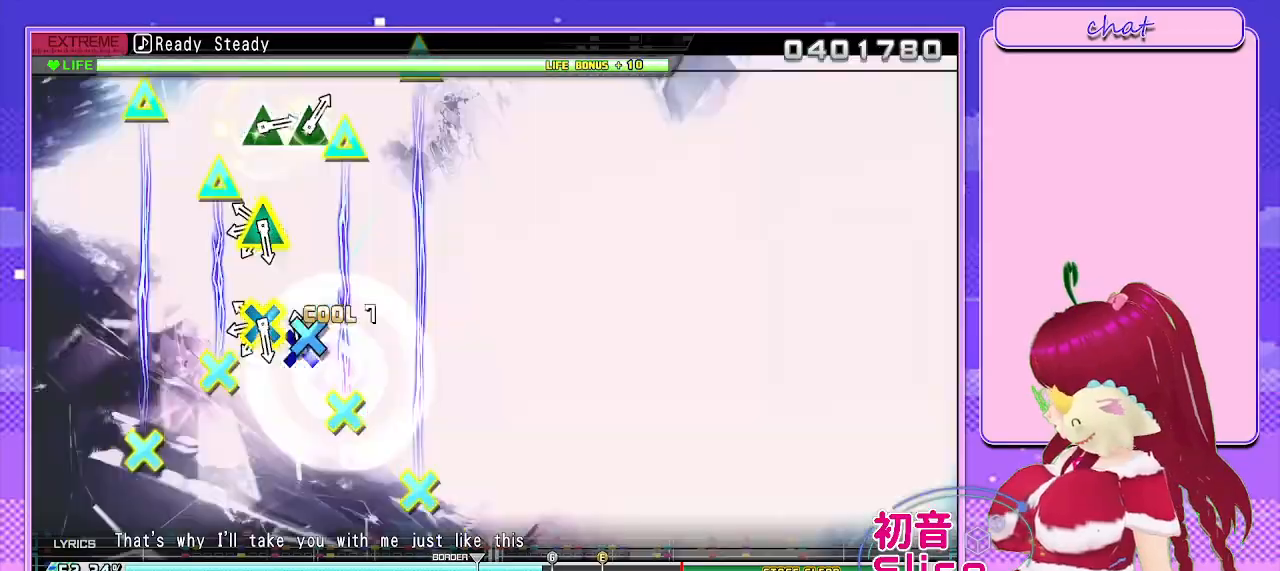
{"buttons": [], "left_stick": "center", "right_stick": "center", "events": [[33, "L2", "up"], [83, "CROSS", "down"], [233, "CROSS", "up"], [317, "L1", "down"], [467, "L1", "up"]]}
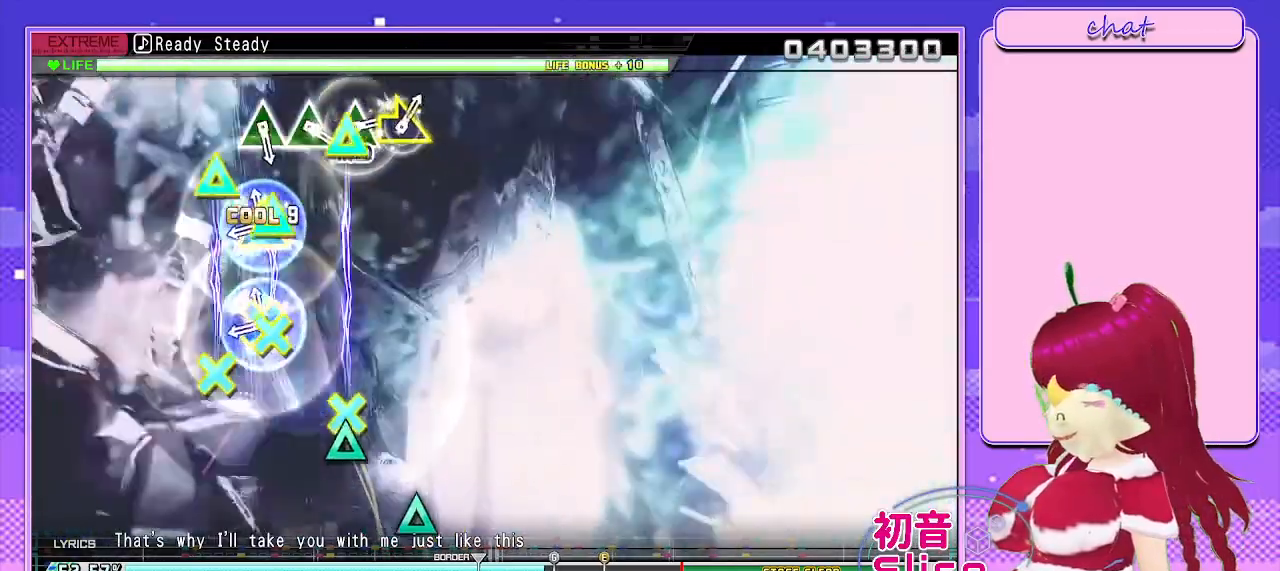
{"buttons": [], "left_stick": "center", "right_stick": "center", "events": [[83, "L1", "down"], [233, "L1", "up"], [350, "L1", "down"], [500, "L1", "up"]]}
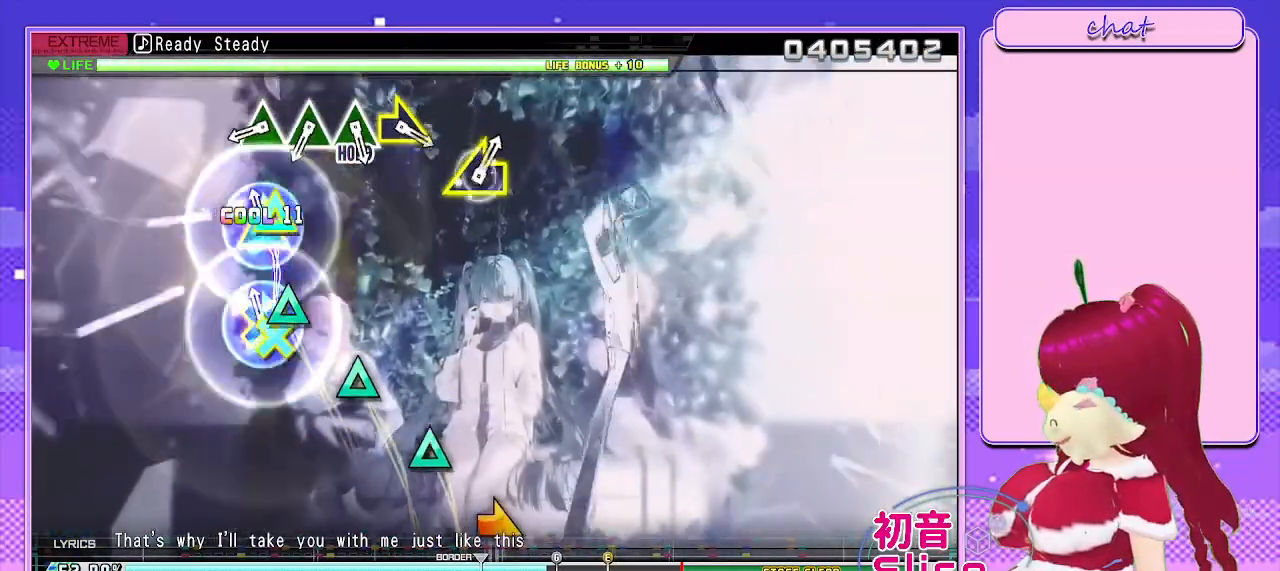
{"buttons": ["L1"], "left_stick": "center", "right_stick": "center", "events": [[83, "L1", "down"]]}
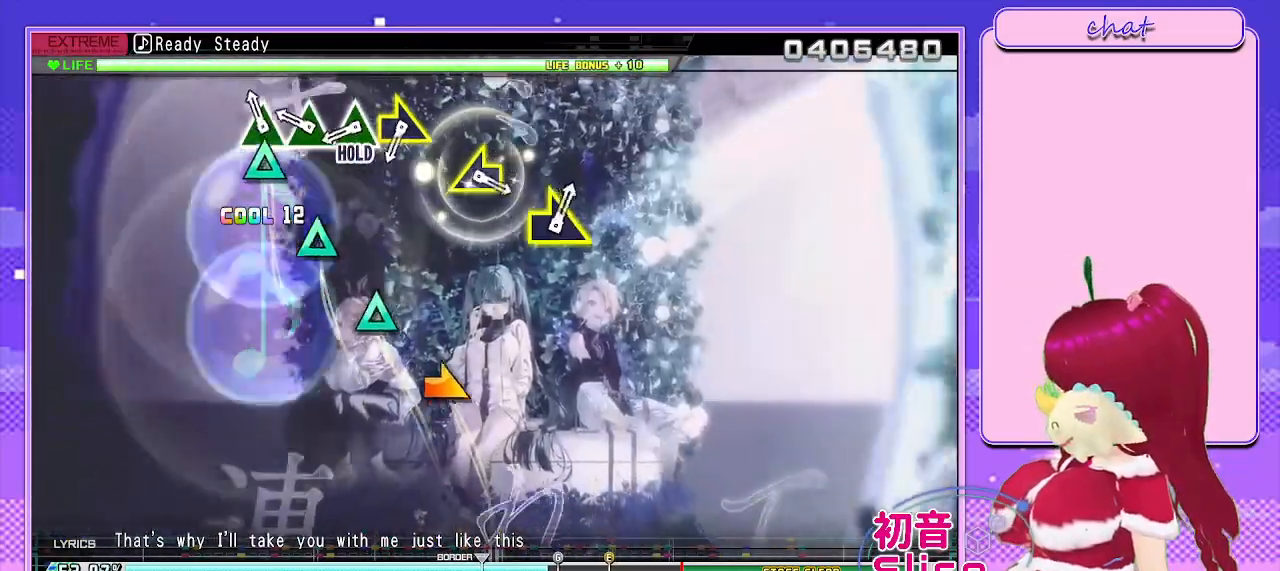
{"buttons": ["L1"], "left_stick": "center", "right_stick": "center", "events": [[133, "TRIANGLE", "down"], [233, "TRIANGLE", "up"], [350, "TRIANGLE", "down"], [483, "TRIANGLE", "up"]]}
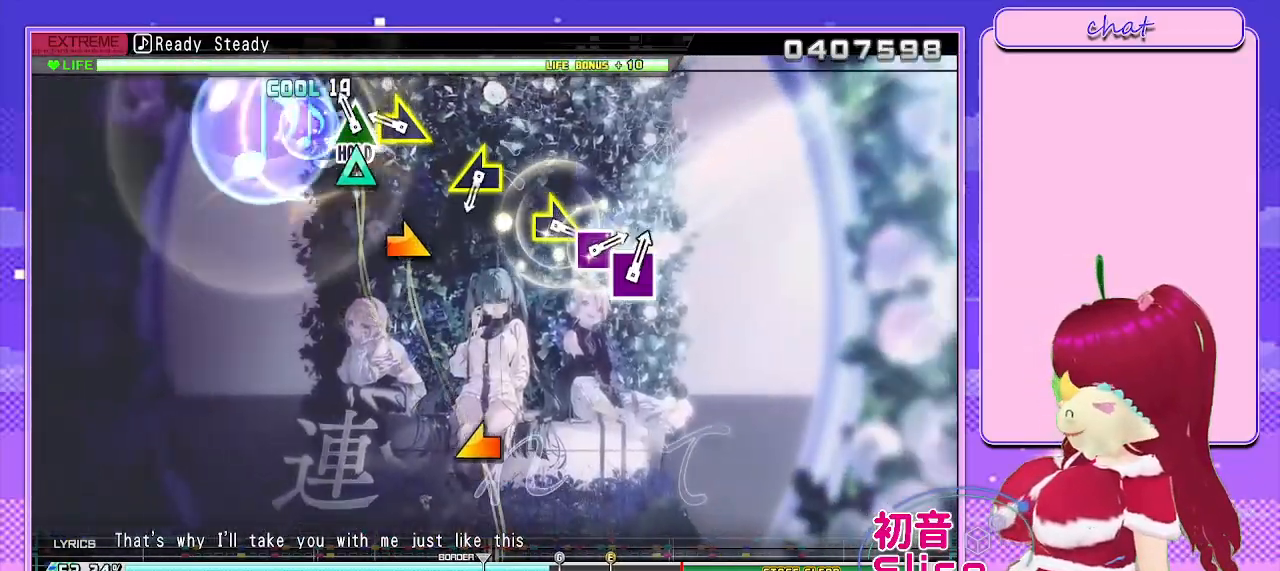
{"buttons": ["L1"], "left_stick": "right", "right_stick": "center", "events": [[117, "TRIANGLE", "down"], [233, "TRIANGLE", "up"], [383, "left_stick", "right"]]}
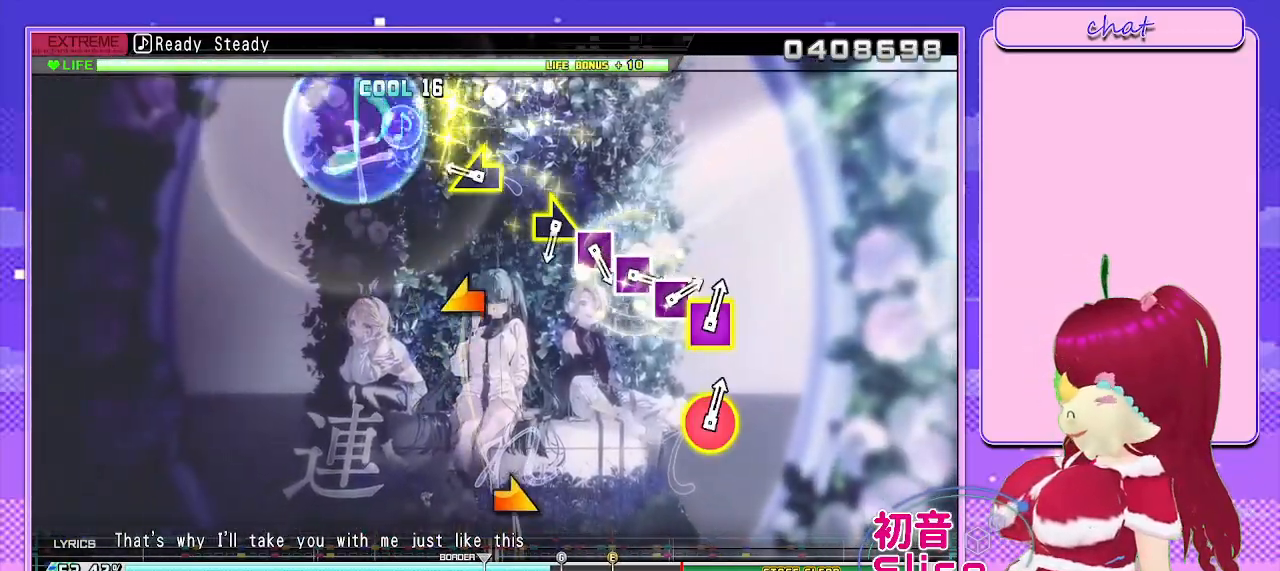
{"buttons": ["L1"], "left_stick": "left", "right_stick": "center", "events": [[50, "left_stick", "center"], [400, "left_stick", "left"]]}
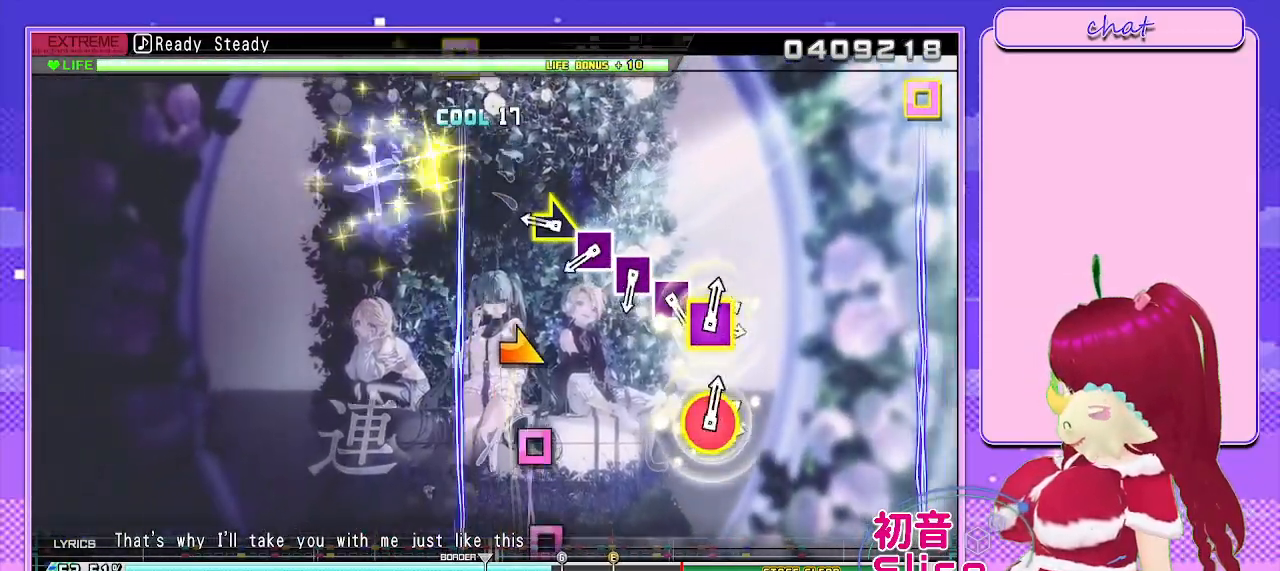
{"buttons": ["L1"], "left_stick": "center", "right_stick": "center", "events": [[67, "left_stick", "center"], [417, "left_stick", "right"], [500, "left_stick", "center"]]}
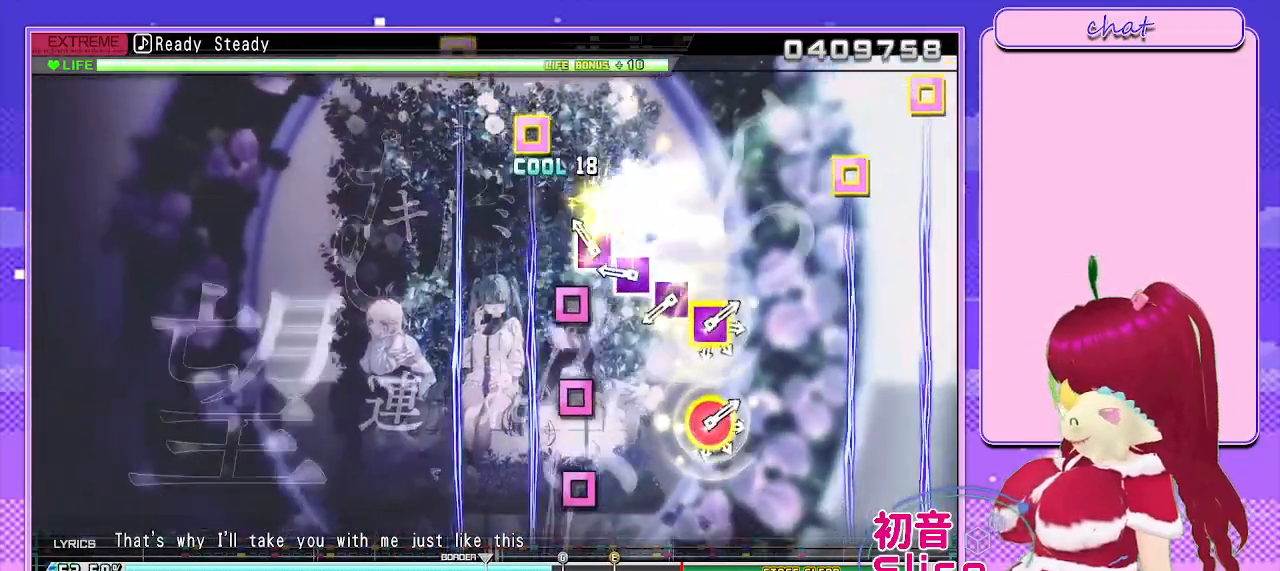
{"buttons": ["SQUARE", "L1"], "left_stick": "center", "right_stick": "center", "events": [[217, "SQUARE", "down"], [300, "SQUARE", "up"], [467, "SQUARE", "down"]]}
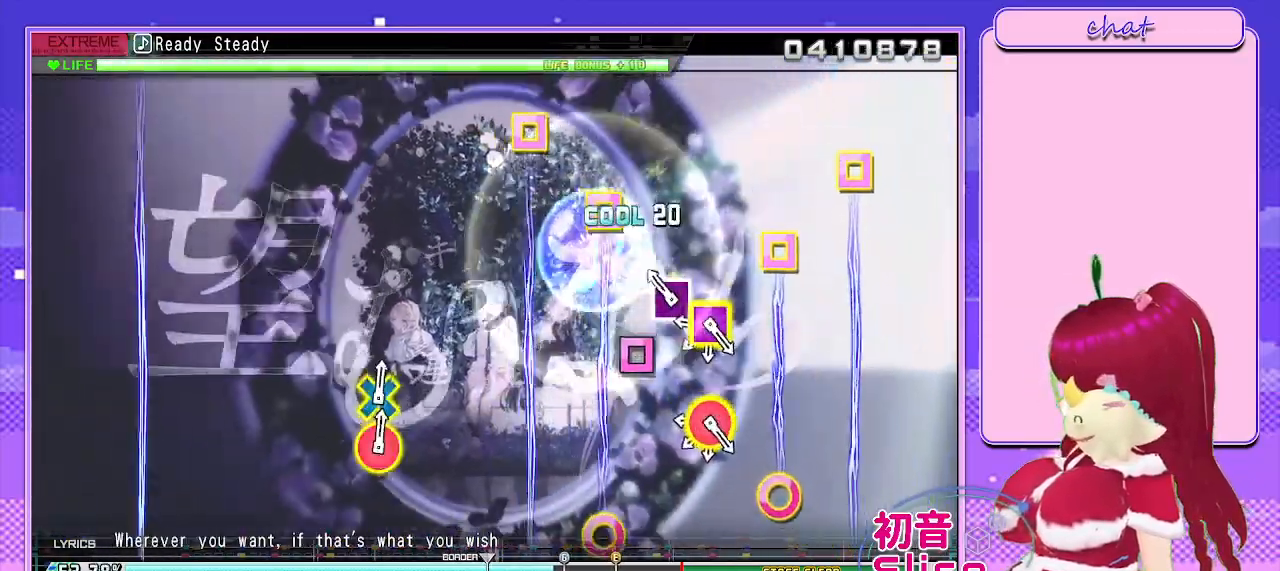
{"buttons": ["L1", "R1"], "left_stick": "center", "right_stick": "center", "events": [[83, "SQUARE", "up"], [217, "SQUARE", "down"], [317, "SQUARE", "up"], [483, "R1", "down"]]}
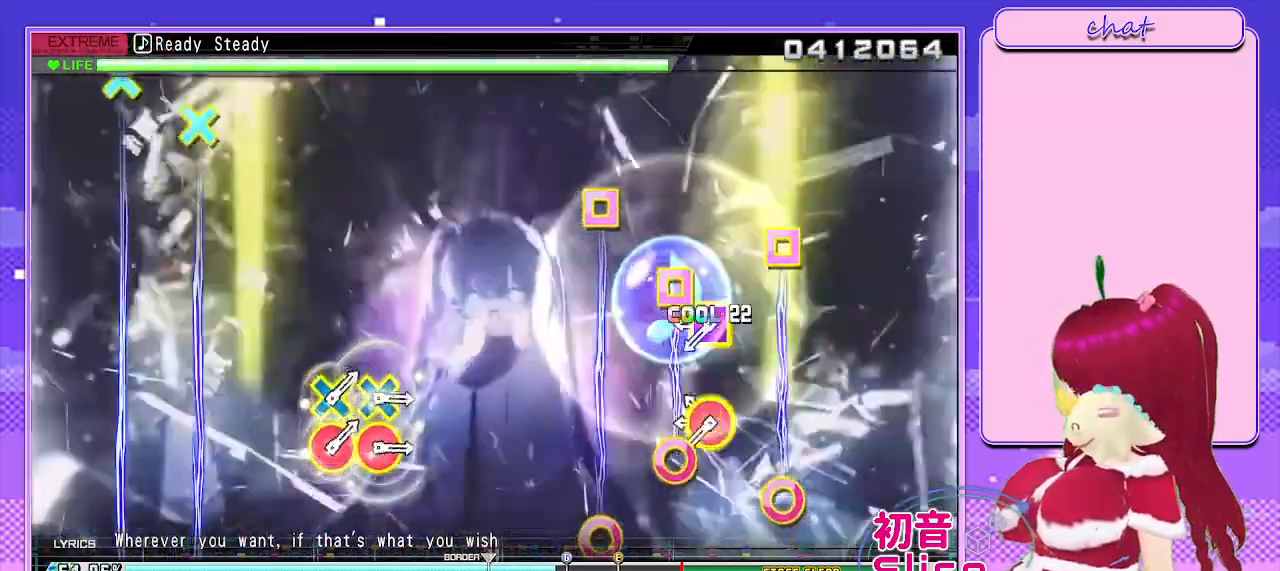
{"buttons": ["L1"], "left_stick": "center", "right_stick": "center", "events": [[117, "R1", "up"], [250, "R1", "down"], [383, "R1", "up"]]}
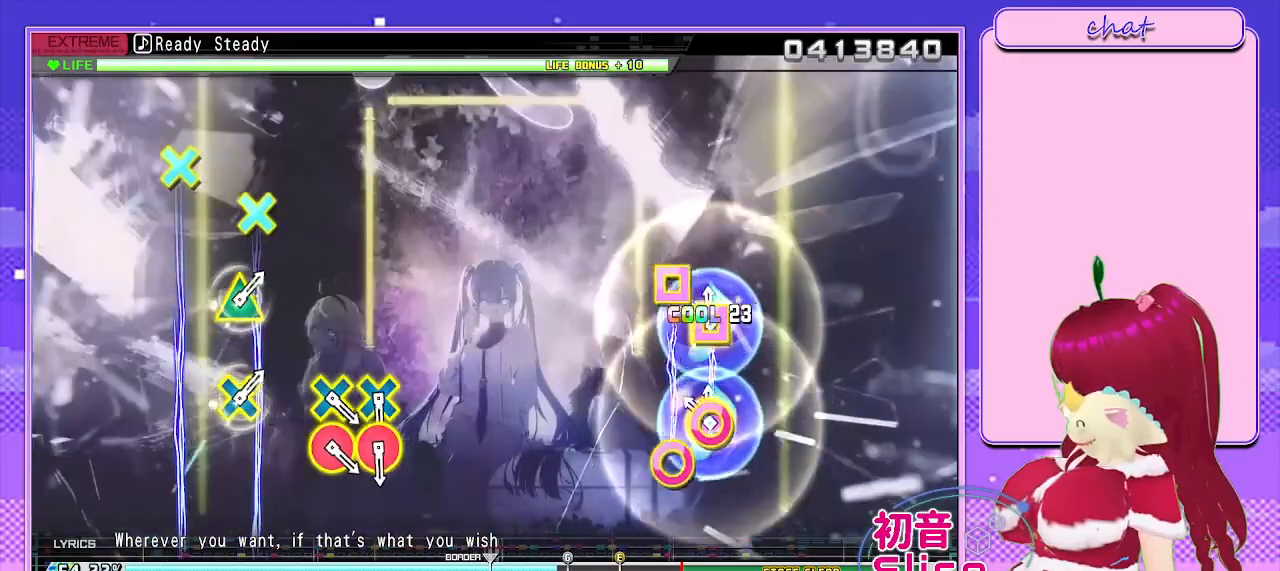
{"buttons": ["L1", "R1"], "left_stick": "center", "right_stick": "center", "events": [[33, "R1", "down"], [150, "R1", "up"], [283, "R1", "down"]]}
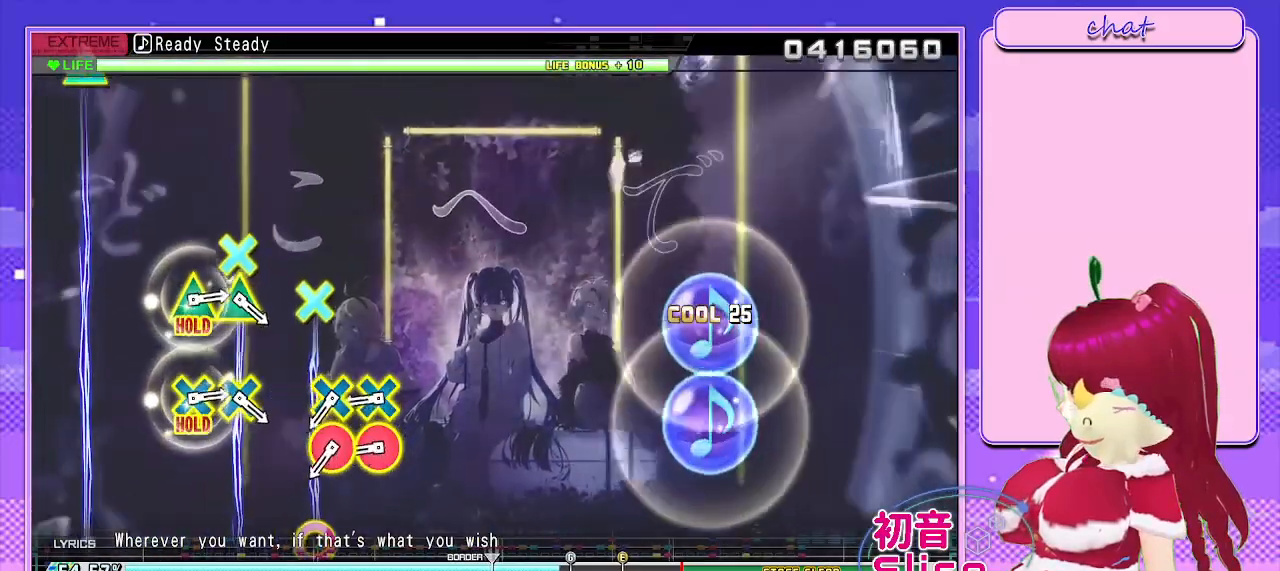
{"buttons": [], "left_stick": "center", "right_stick": "center", "events": [[150, "R1", "up"], [200, "L1", "up"]]}
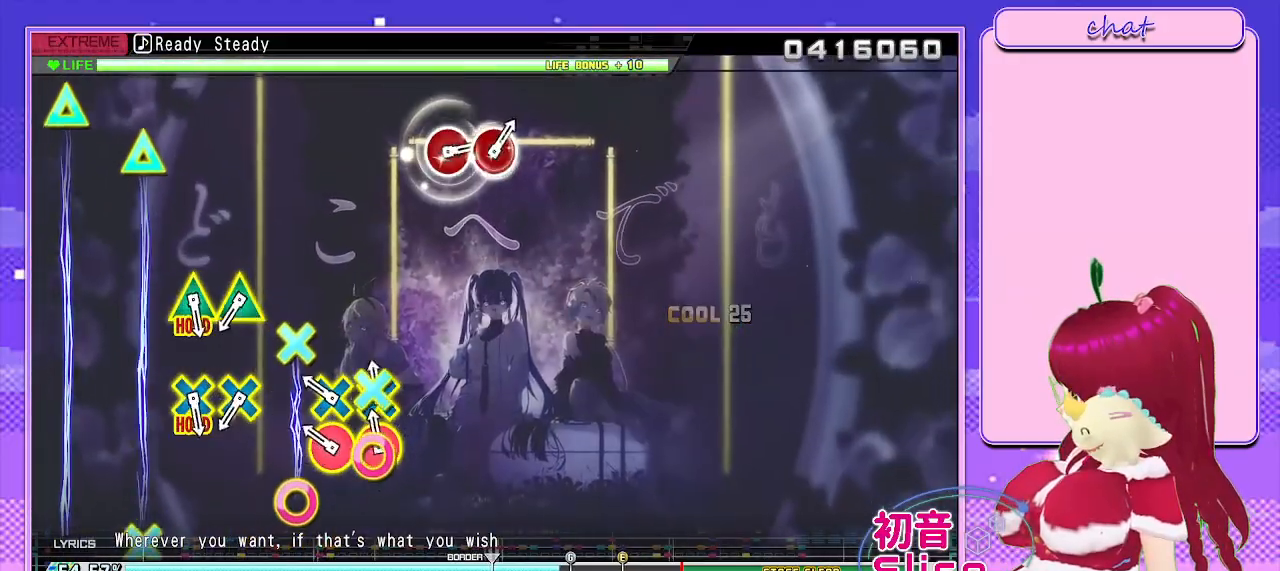
{"buttons": [], "left_stick": "center", "right_stick": "center", "events": [[33, "CIRCLE", "down"], [33, "CROSS", "down"], [200, "CIRCLE", "up"], [200, "CROSS", "up"], [317, "CIRCLE", "down"], [317, "CROSS", "down"], [483, "CROSS", "up"], [500, "CIRCLE", "up"]]}
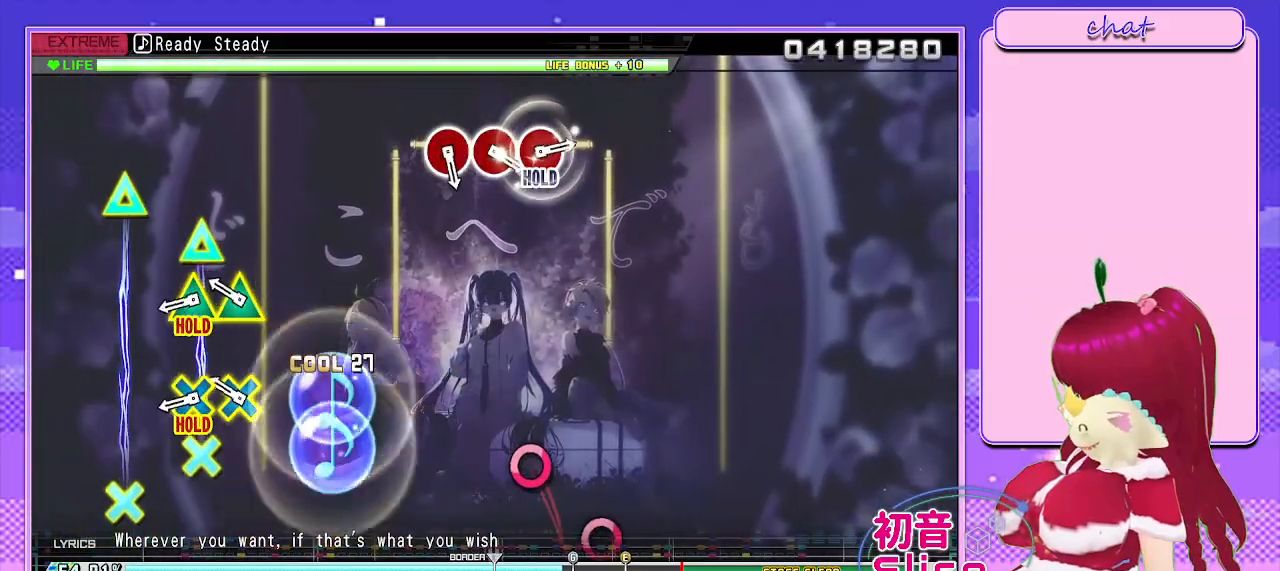
{"buttons": [], "left_stick": "center", "right_stick": "center", "events": [[317, "L1", "down"], [450, "L1", "up"]]}
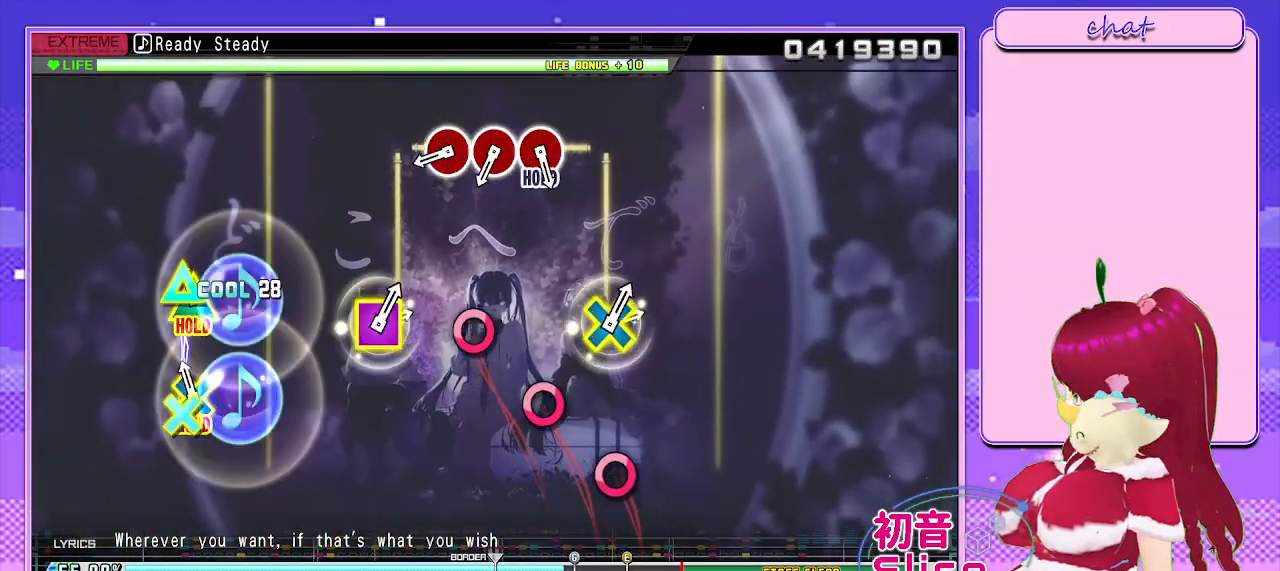
{"buttons": ["L1"], "left_stick": "center", "right_stick": "center", "events": [[117, "L1", "down"]]}
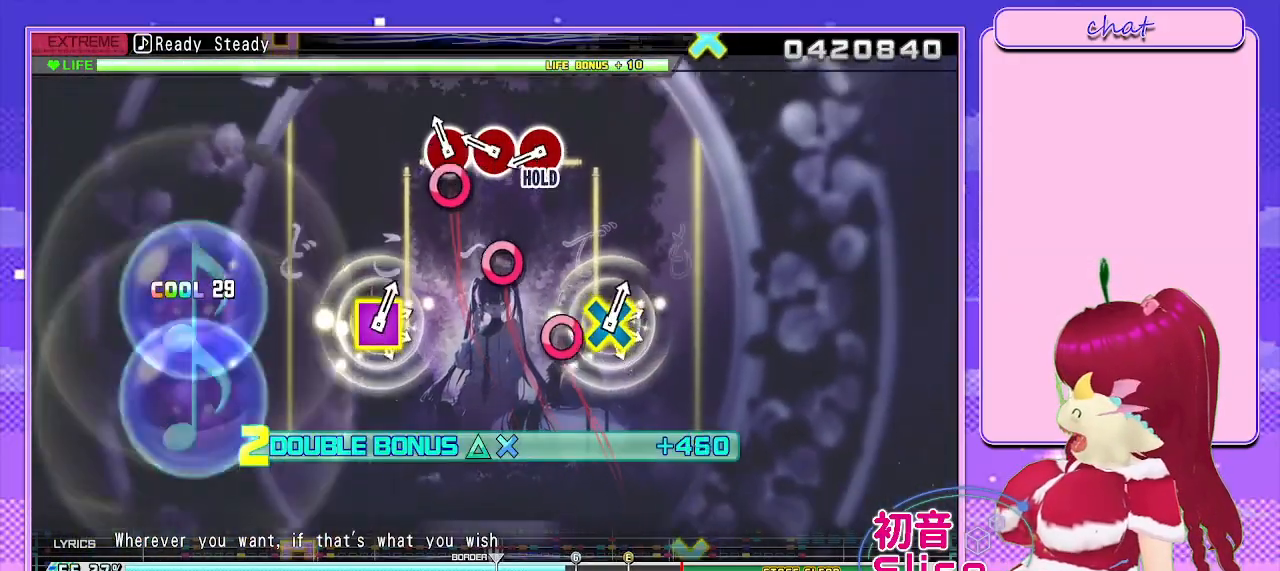
{"buttons": ["L1"], "left_stick": "center", "right_stick": "center", "events": [[117, "CIRCLE", "down"], [233, "CIRCLE", "up"], [383, "CIRCLE", "down"], [483, "CIRCLE", "up"]]}
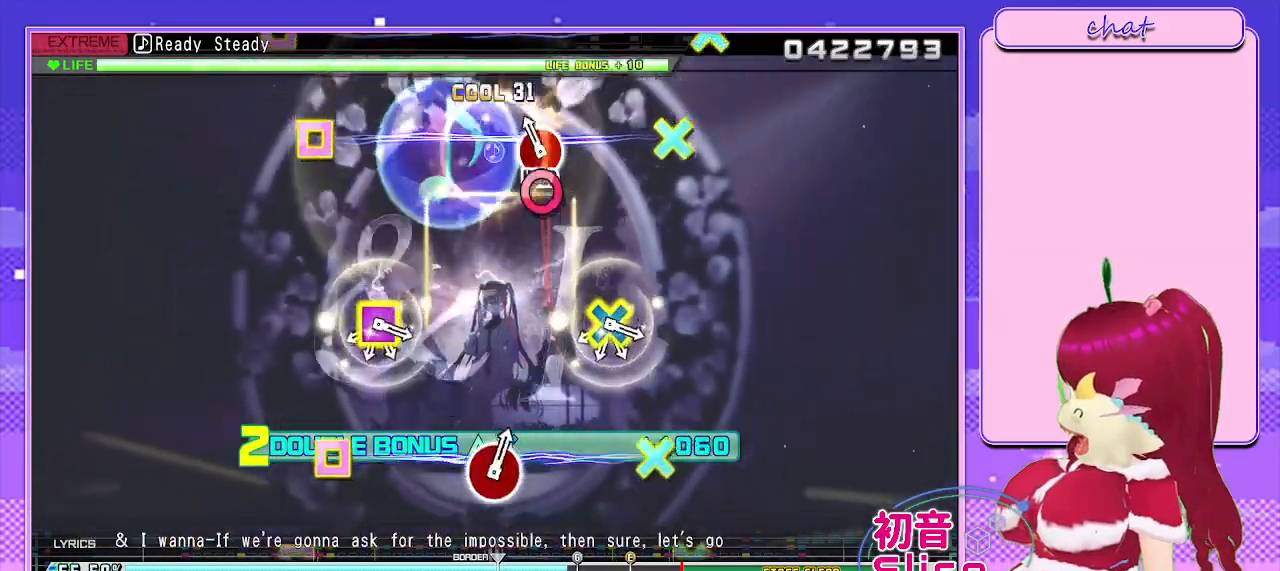
{"buttons": ["R2"], "left_stick": "center", "right_stick": "center", "events": [[133, "CIRCLE", "down"], [250, "R2", "down"], [333, "CIRCLE", "up"], [350, "L1", "up"]]}
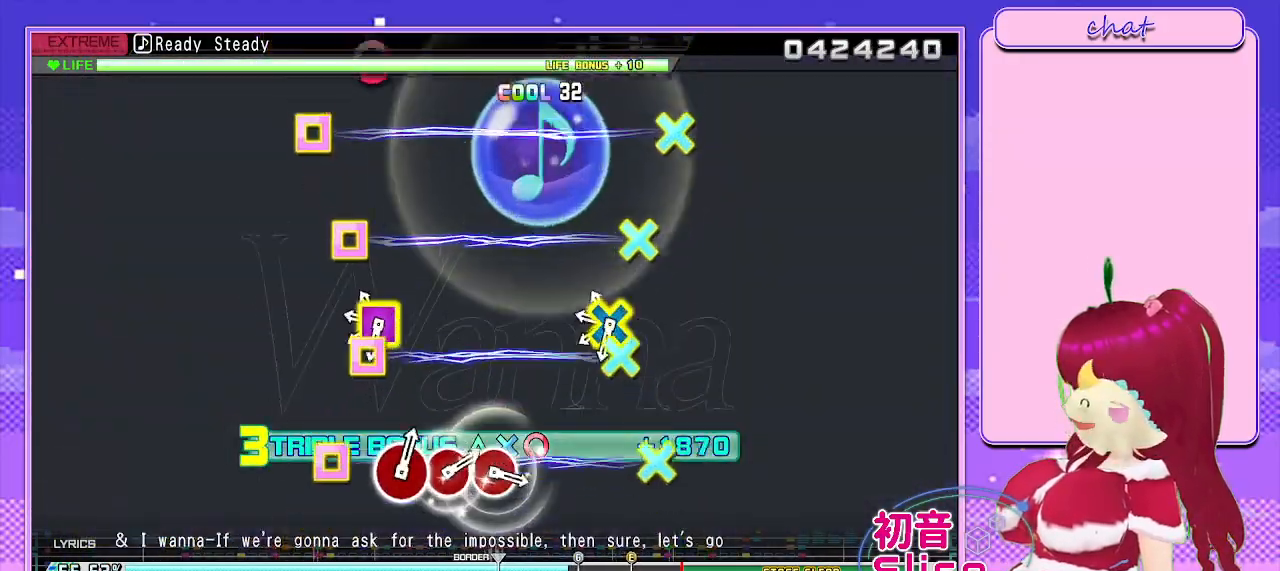
{"buttons": ["CROSS", "SQUARE", "R2"], "left_stick": "center", "right_stick": "center", "events": [[100, "CROSS", "down"], [117, "SQUARE", "down"], [233, "CROSS", "up"], [233, "SQUARE", "up"], [400, "CROSS", "down"], [400, "SQUARE", "down"]]}
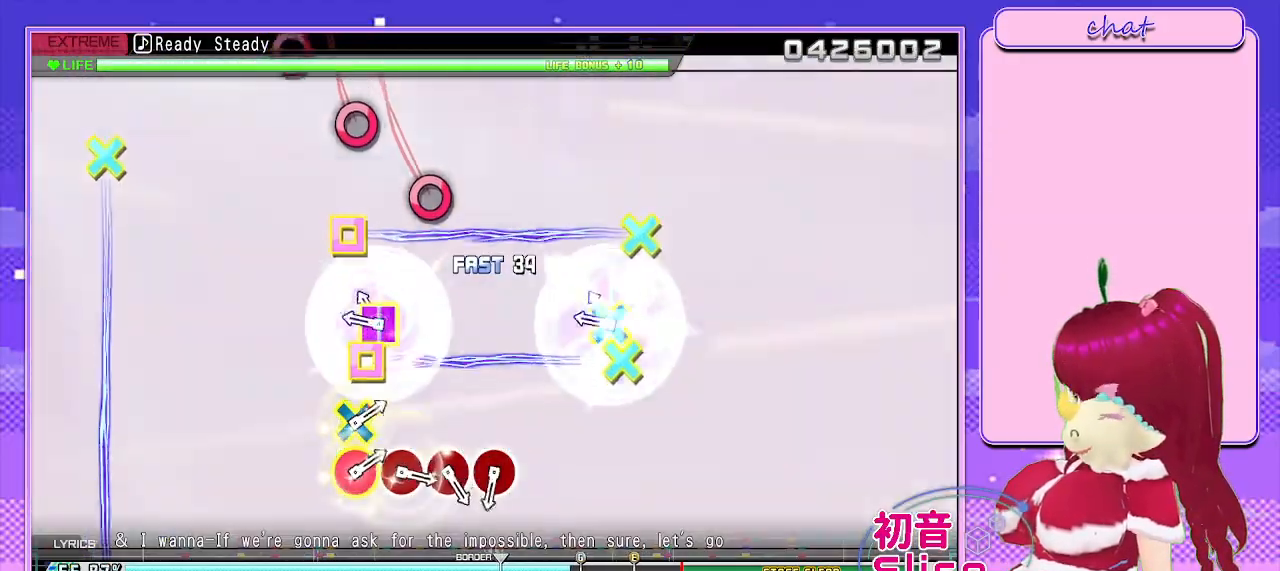
{"buttons": ["CROSS", "SQUARE", "R2"], "left_stick": "center", "right_stick": "center", "events": [[17, "CROSS", "up"], [17, "SQUARE", "up"], [150, "CROSS", "down"], [167, "SQUARE", "down"], [300, "SQUARE", "up"], [317, "CROSS", "up"], [417, "CROSS", "down"], [433, "SQUARE", "down"]]}
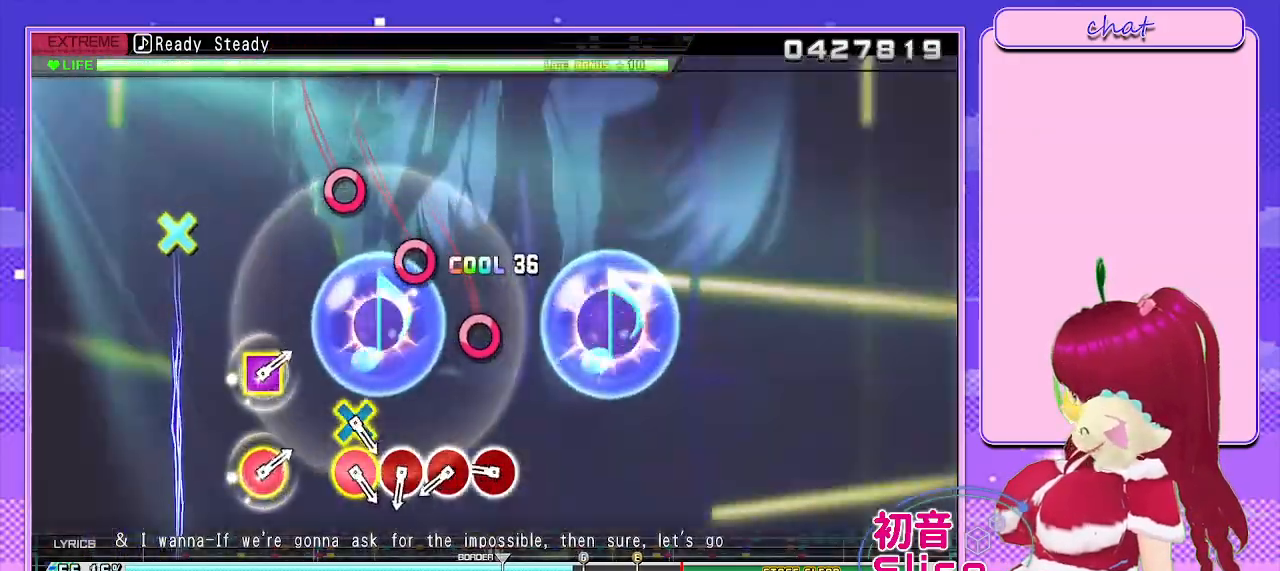
{"buttons": ["CIRCLE"], "left_stick": "center", "right_stick": "center", "events": [[83, "CROSS", "up"], [100, "SQUARE", "up"], [433, "R2", "up"], [467, "CIRCLE", "down"]]}
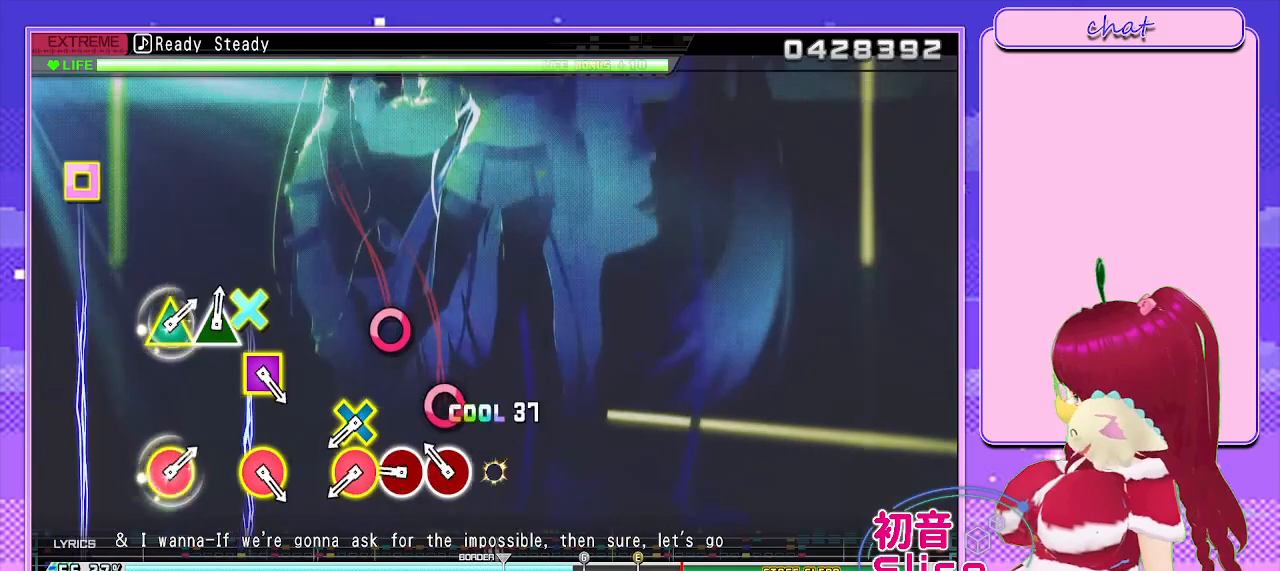
{"buttons": ["CIRCLE"], "left_stick": "center", "right_stick": "center", "events": [[83, "CIRCLE", "up"], [200, "CIRCLE", "down"], [317, "CIRCLE", "up"], [483, "CIRCLE", "down"]]}
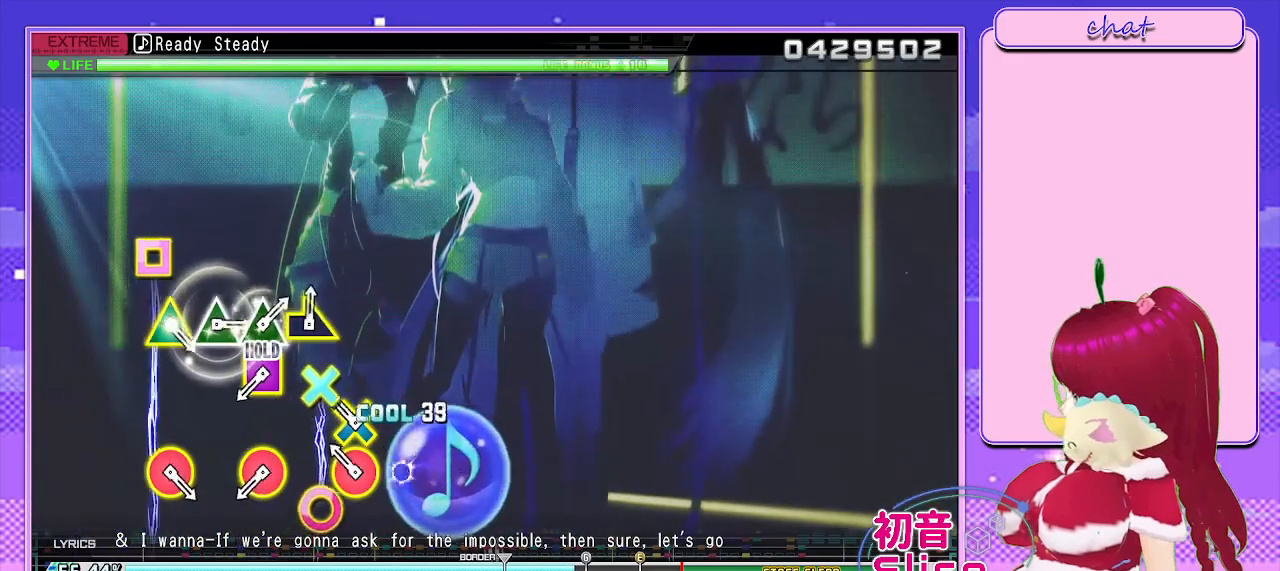
{"buttons": [], "left_stick": "center", "right_stick": "center", "events": [[83, "CIRCLE", "up"], [250, "CROSS", "down"], [267, "CIRCLE", "down"], [400, "CIRCLE", "up"], [400, "CROSS", "up"]]}
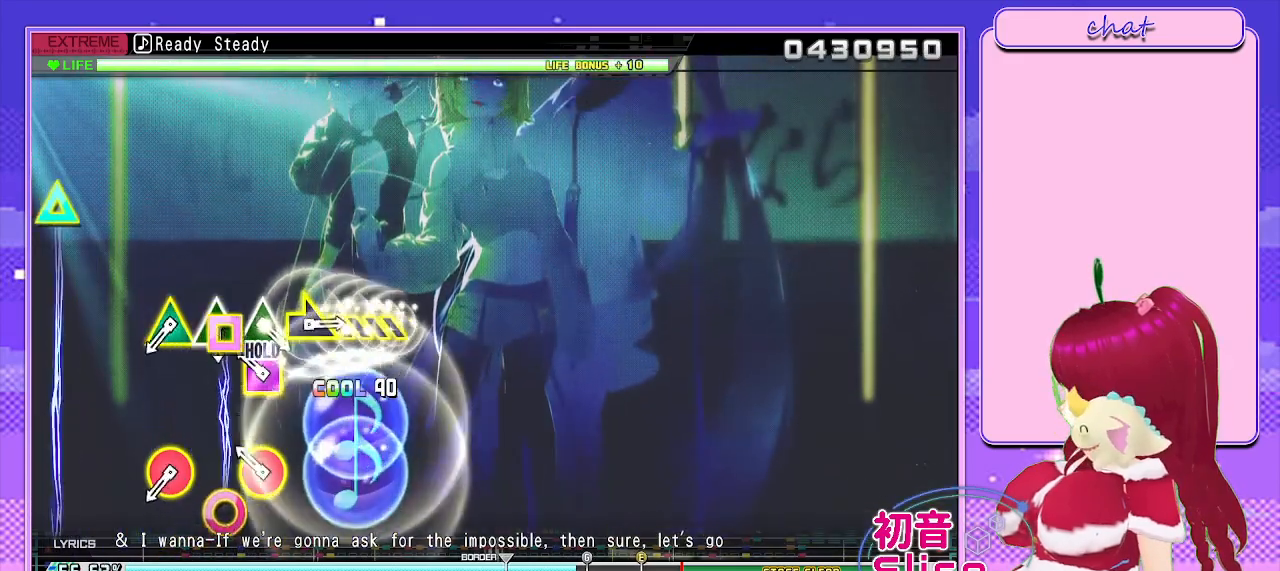
{"buttons": [], "left_stick": "center", "right_stick": "center", "events": [[283, "R1", "down"], [450, "R1", "up"]]}
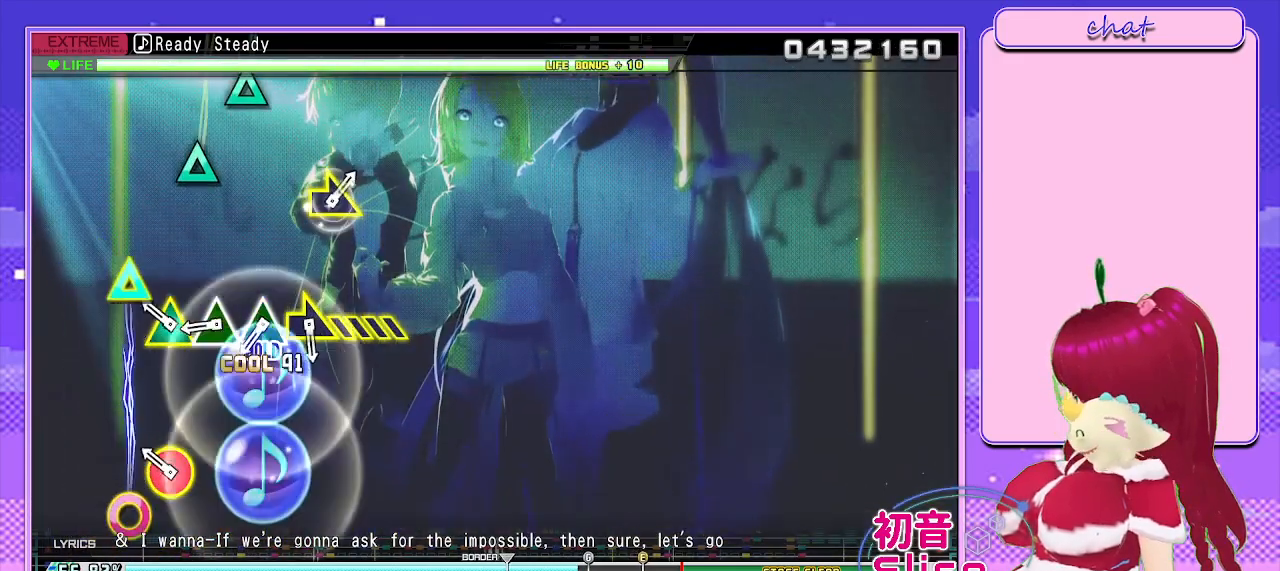
{"buttons": [], "left_stick": "center", "right_stick": "center", "events": [[300, "TRIANGLE", "down"], [317, "CIRCLE", "down"], [450, "TRIANGLE", "up"], [467, "CIRCLE", "up"]]}